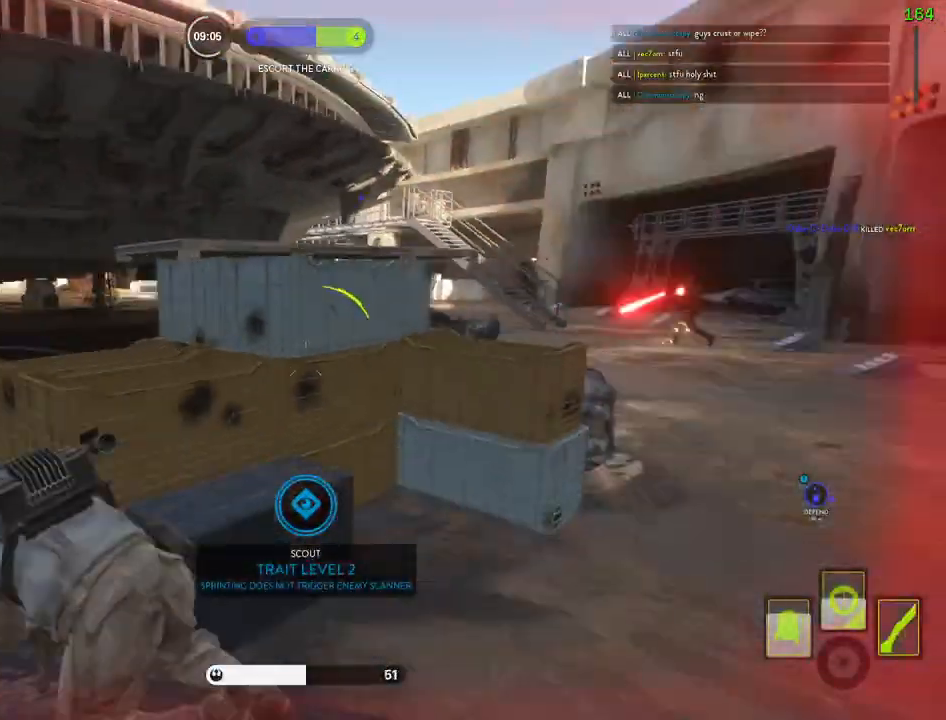
Gameplay with keyboard and mouse; each line is a JSON object with the keys and mouse buttons held at the frame after it. "events" lists presses ("down") and releases ("up") of "1", "2", "3", "4", "5", "a", "alt", "b", "c", "ctrl", "d", "e", "f", "g", "q", "r", "s", "shift", "space", "t", "tab", "v", "w", "x", "z", "mouse_left", "mouse_wheel" and "mouse_right" between this image and that frame as [ms after this image, input, new state], when the widget could be followed in between. "mouse_left", "mouse_wheel", "mouse_right" = the "left", "wheel", "right" buttons of the "mouse" list. No other keys are recorded. "wheel" means that the mouse wheel is clicked or scrolled. Mouse movement is not recorded.
{"keys": ["a", "w"], "mouse": ["left"], "events": [[300, "mouse_left", "down"], [383, "mouse_left", "up"], [400, "w", "down"], [433, "mouse_left", "down"]]}
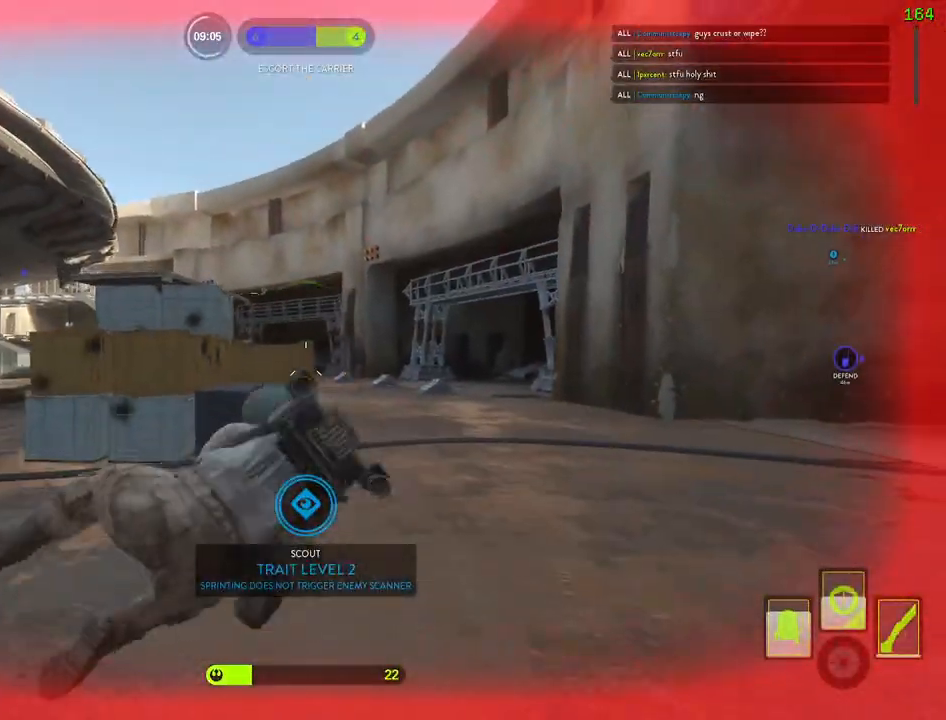
{"keys": ["a", "w"], "mouse": [], "events": [[33, "mouse_left", "up"], [67, "space", "down"], [83, "mouse_left", "down"], [150, "mouse_left", "up"], [200, "space", "up"], [217, "mouse_left", "down"], [467, "mouse_left", "up"]]}
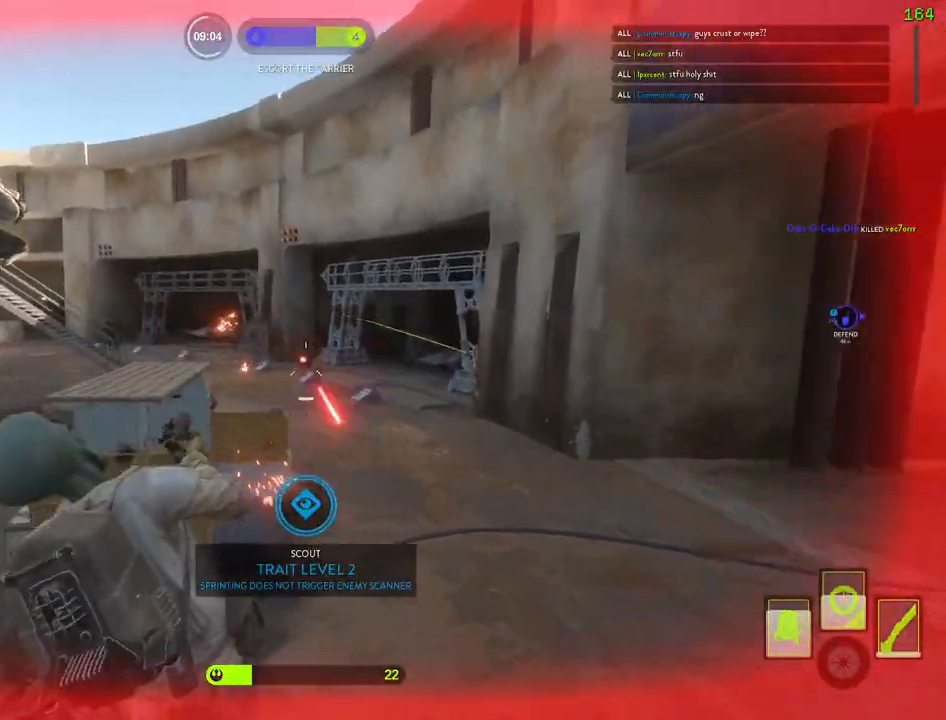
{"keys": ["a", "w"], "mouse": ["left"], "events": [[17, "mouse_left", "down"], [117, "mouse_left", "up"], [167, "mouse_left", "down"]]}
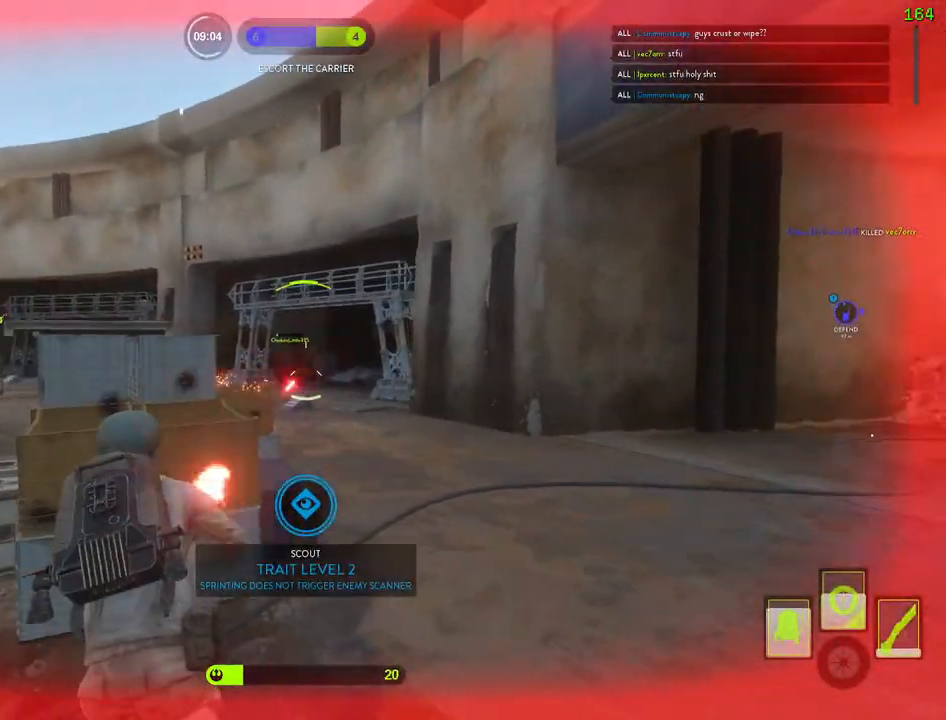
{"keys": [], "mouse": [], "events": [[133, "a", "up"], [133, "d", "down"], [150, "w", "up"], [217, "mouse_left", "up"], [267, "mouse_left", "down"], [333, "d", "up"], [367, "mouse_left", "up"]]}
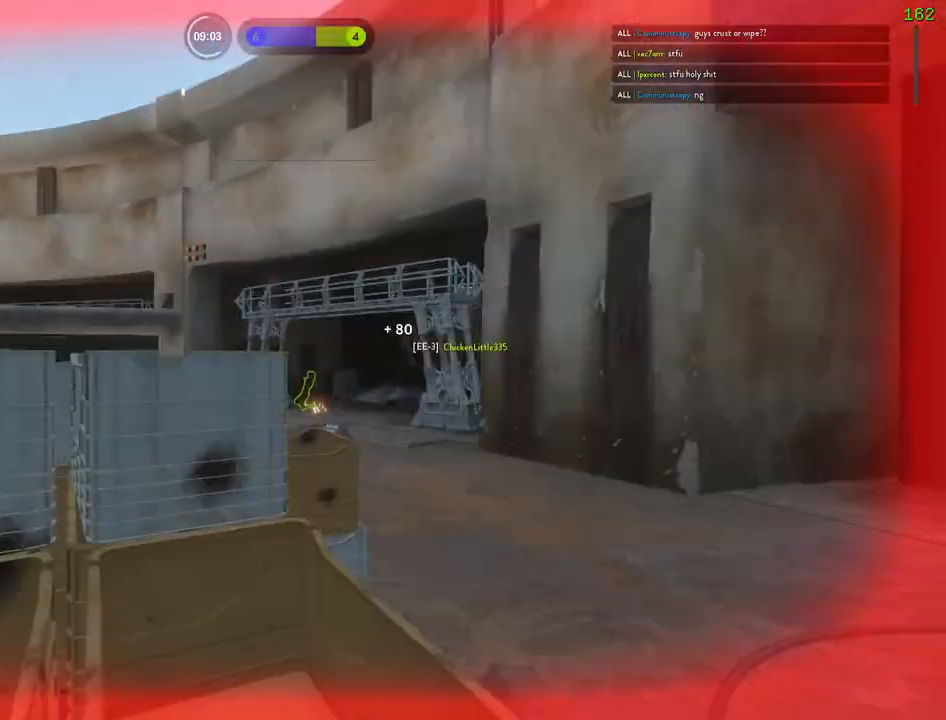
{"keys": [], "mouse": [], "events": []}
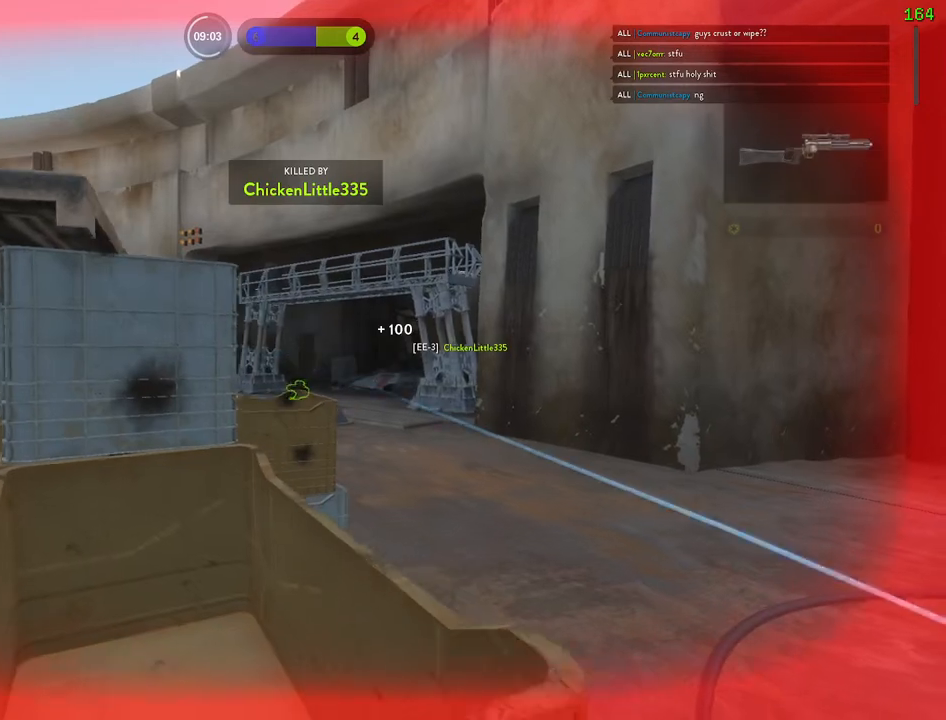
{"keys": [], "mouse": [], "events": []}
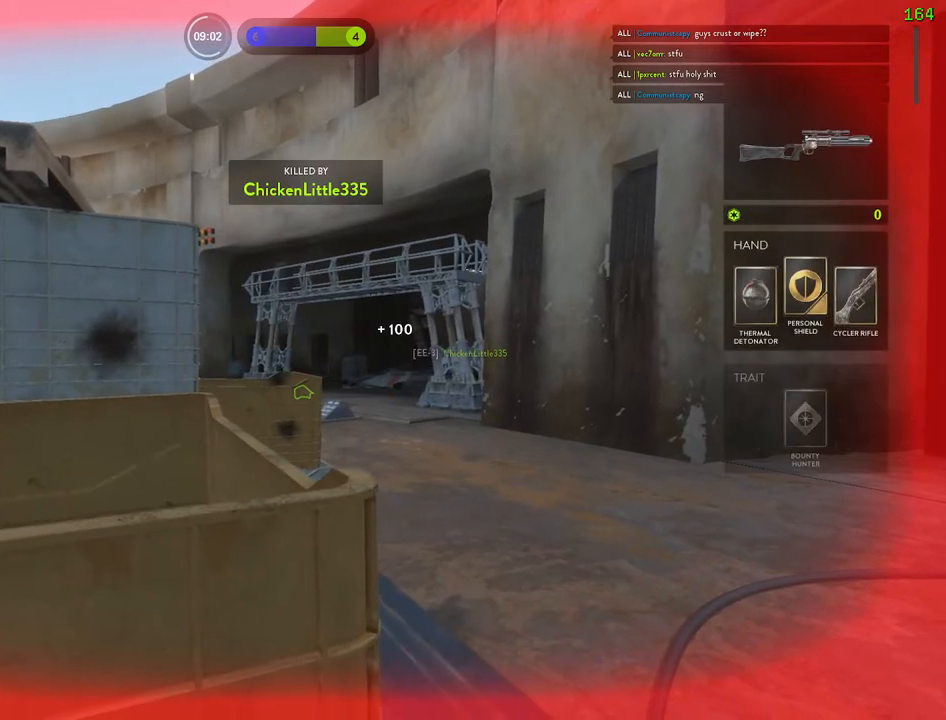
{"keys": [], "mouse": [], "events": []}
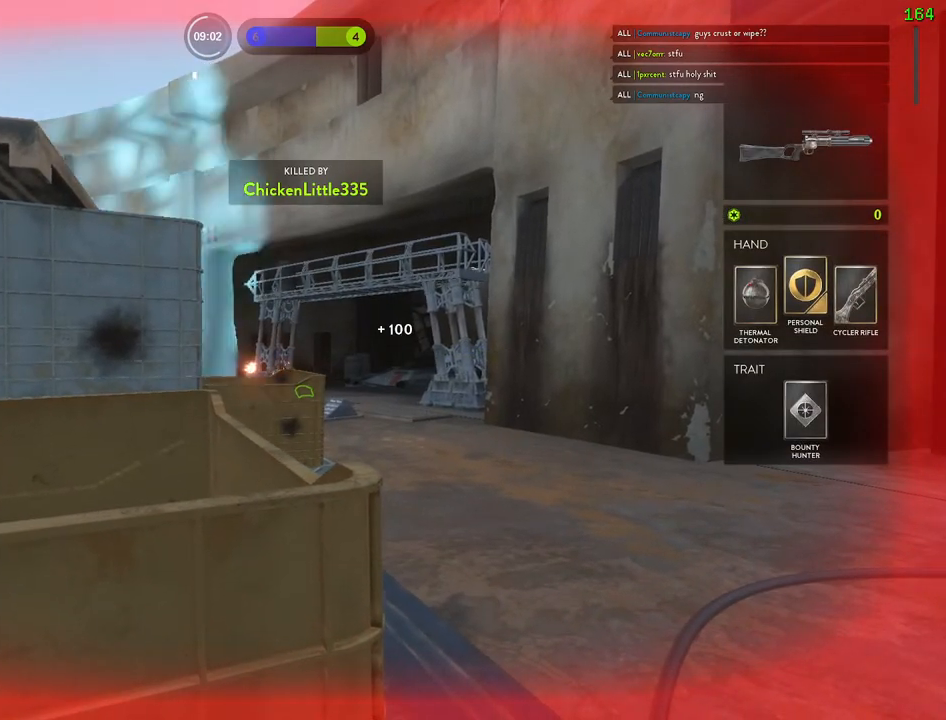
{"keys": ["1"], "mouse": [], "events": [[200, "1", "down"], [300, "1", "up"], [350, "1", "down"], [450, "1", "up"], [500, "1", "down"]]}
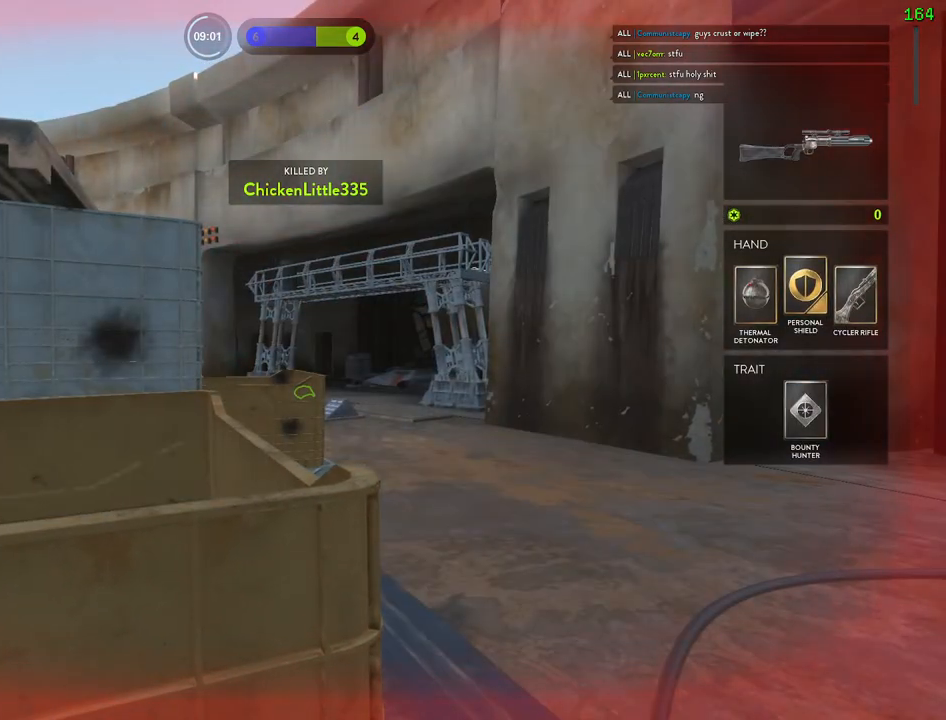
{"keys": ["1"], "mouse": [], "events": [[83, "1", "up"], [150, "1", "down"], [217, "1", "up"], [283, "1", "down"], [383, "1", "up"], [433, "1", "down"]]}
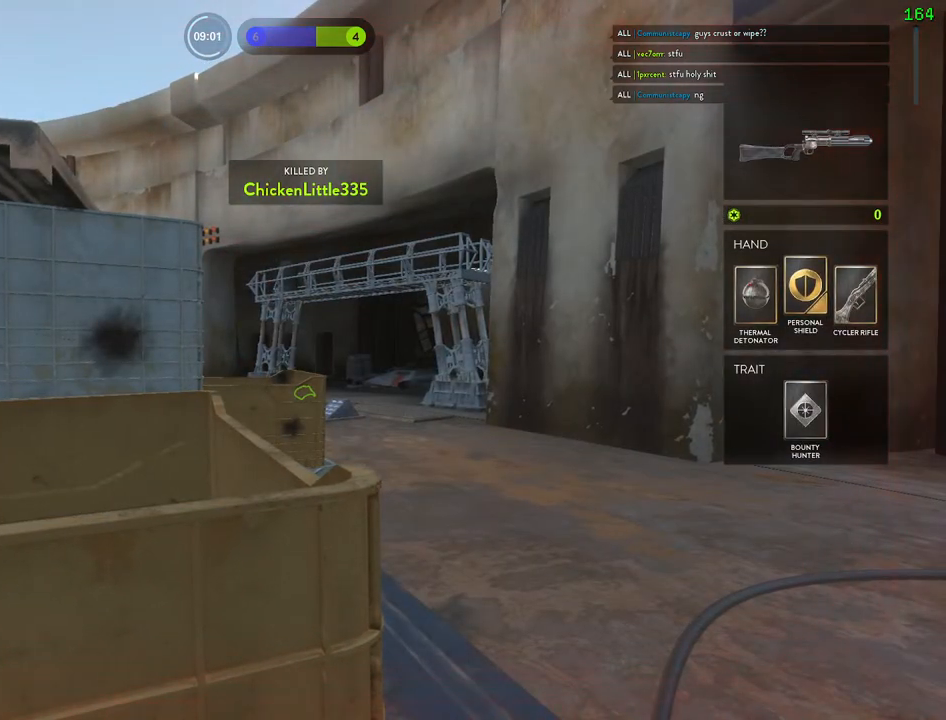
{"keys": [], "mouse": [], "events": [[17, "1", "up"], [83, "1", "down"], [167, "1", "up"], [233, "1", "down"], [317, "1", "up"], [400, "1", "down"], [467, "1", "up"]]}
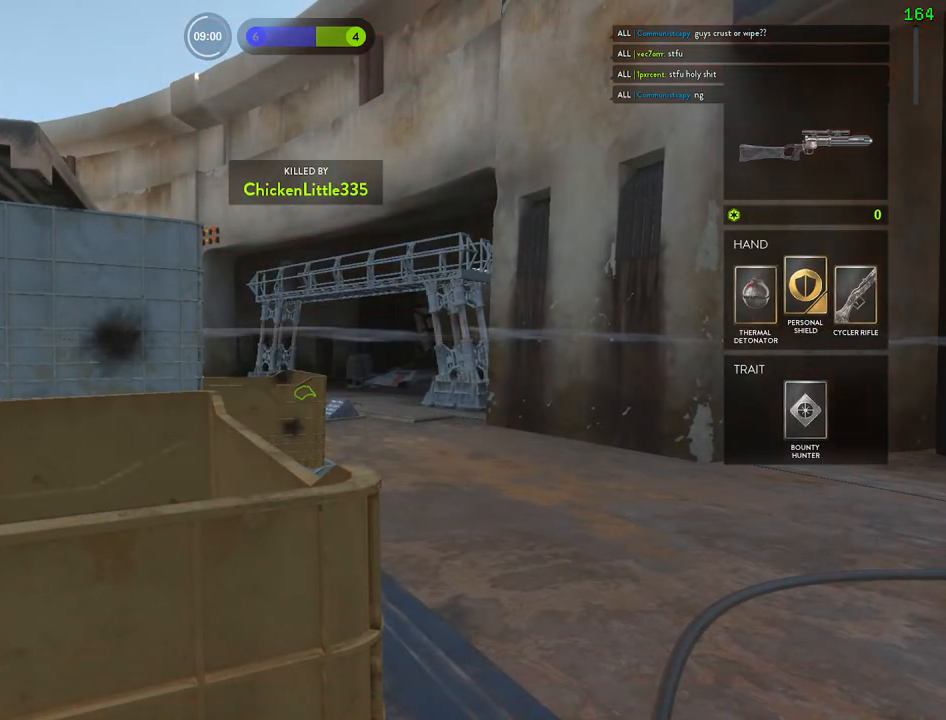
{"keys": ["1"], "mouse": [], "events": [[33, "1", "down"], [117, "1", "up"], [183, "1", "down"], [250, "1", "up"], [333, "1", "down"], [400, "1", "up"], [467, "1", "down"]]}
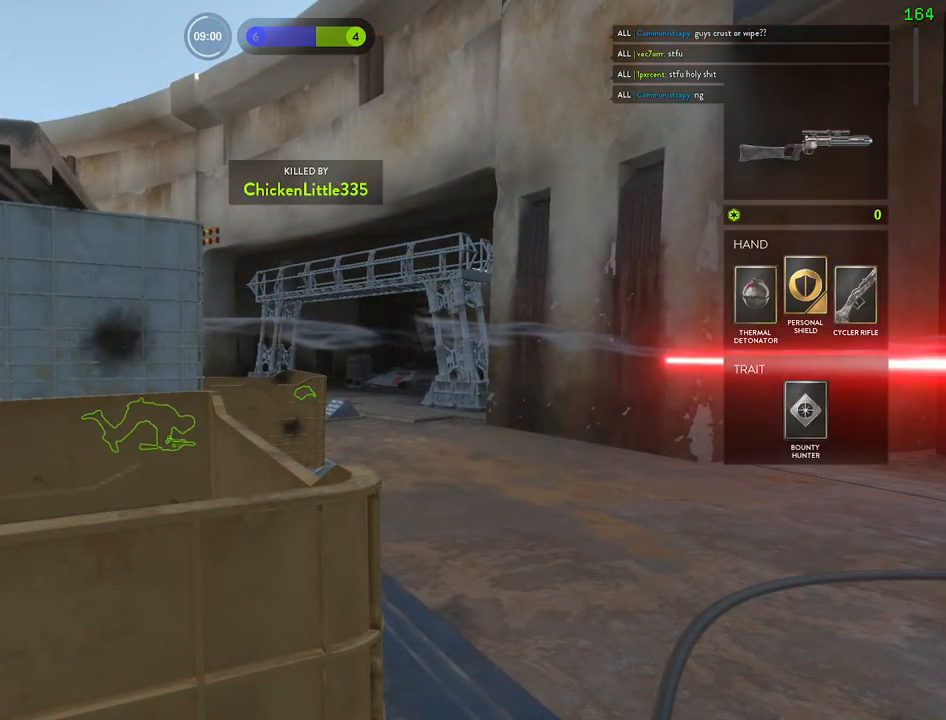
{"keys": ["1"], "mouse": [], "events": [[33, "1", "up"], [117, "1", "down"], [150, "1", "up"], [200, "1", "down"], [250, "1", "up"], [317, "1", "down"], [400, "1", "up"], [450, "1", "down"]]}
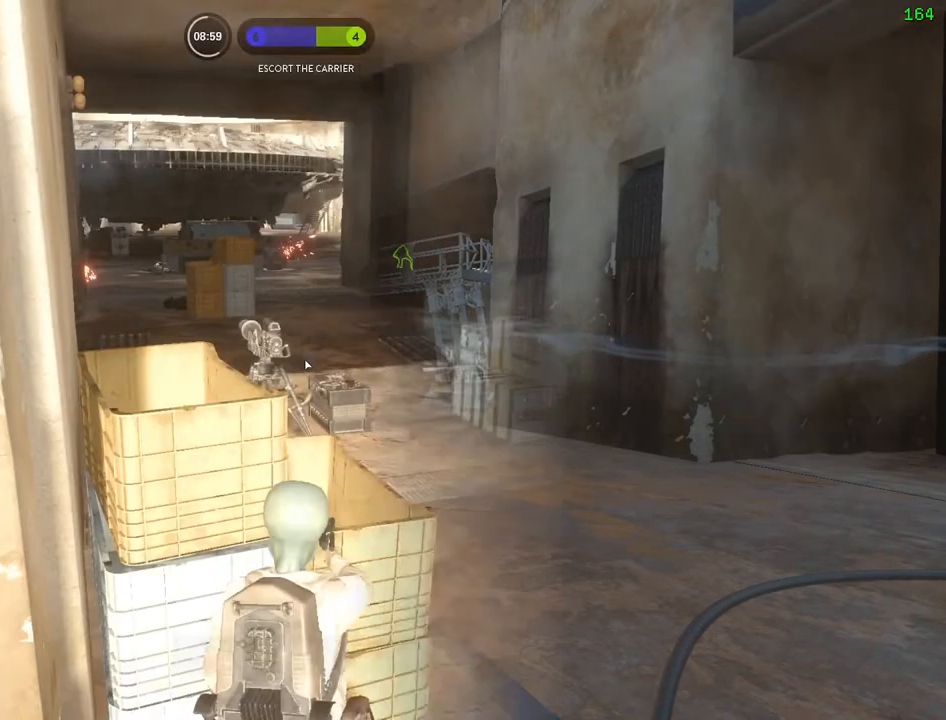
{"keys": ["a"], "mouse": []}
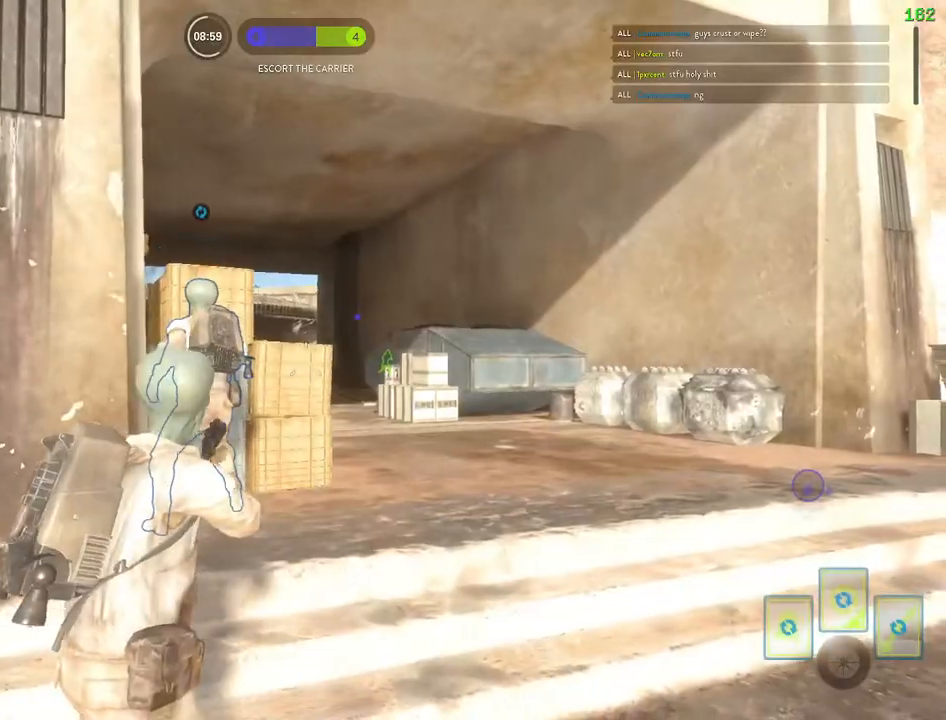
{"keys": ["d", "space"], "mouse": [], "events": [[33, "a", "up"], [33, "d", "down"], [400, "space", "down"]]}
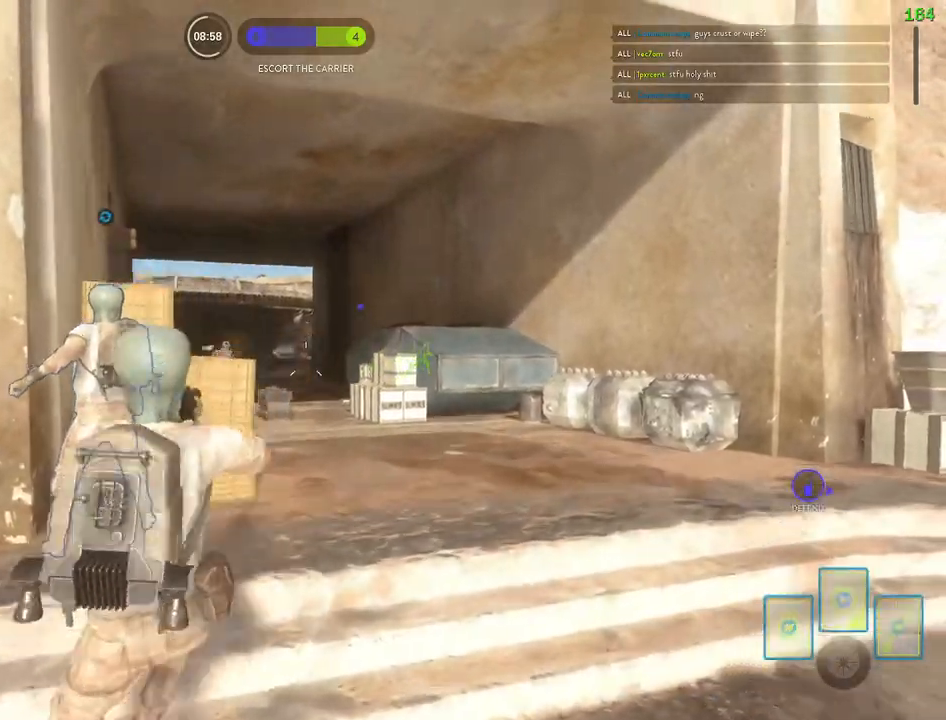
{"keys": ["d"], "mouse": [], "events": [[33, "d", "up"], [50, "w", "down"], [67, "a", "down"], [67, "shift", "down"], [133, "c", "down"], [200, "c", "up"], [200, "space", "up"], [250, "w", "up"], [267, "a", "up"], [283, "shift", "up"], [333, "d", "down"]]}
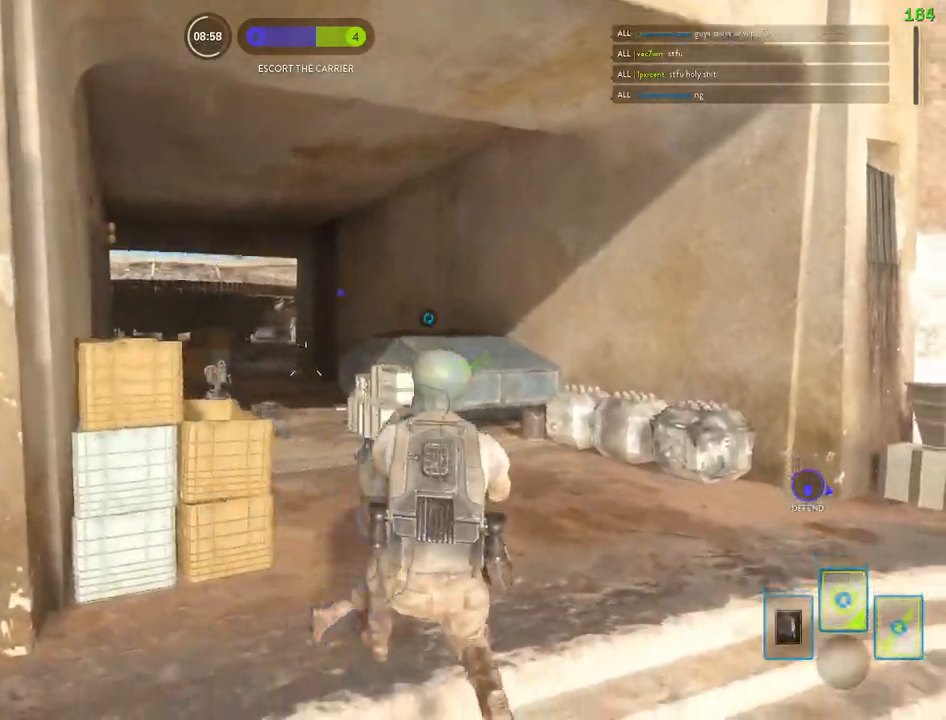
{"keys": ["d", "shift", "w"], "mouse": [], "events": [[17, "shift", "down"], [33, "w", "down"]]}
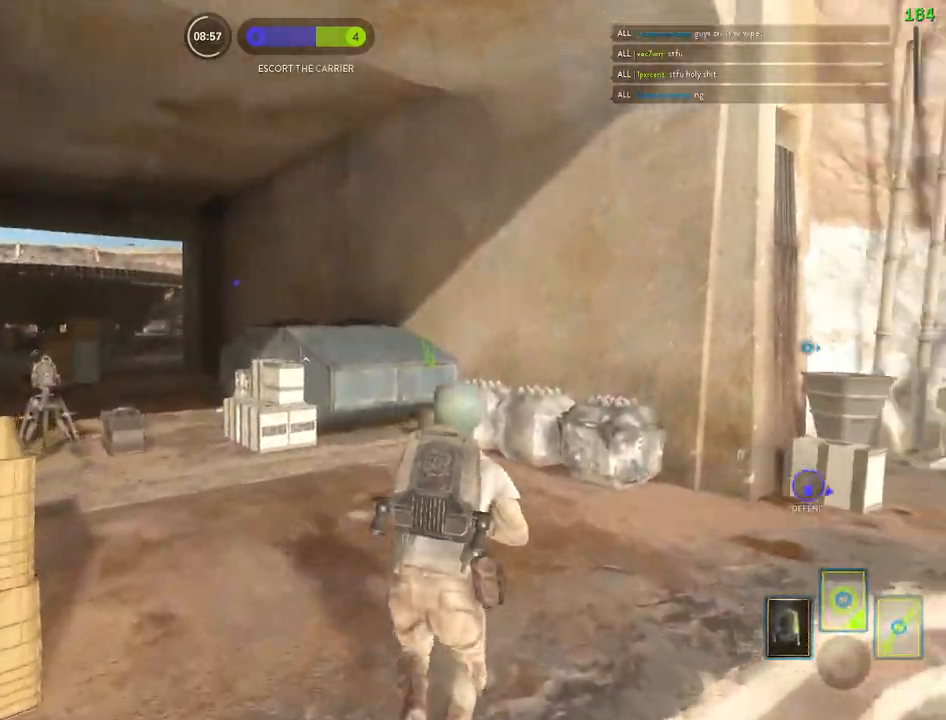
{"keys": [], "mouse": [], "events": [[100, "d", "up"], [250, "a", "down"], [333, "alt", "down"], [333, "w", "up"], [400, "shift", "up"], [483, "alt", "up"], [500, "a", "up"]]}
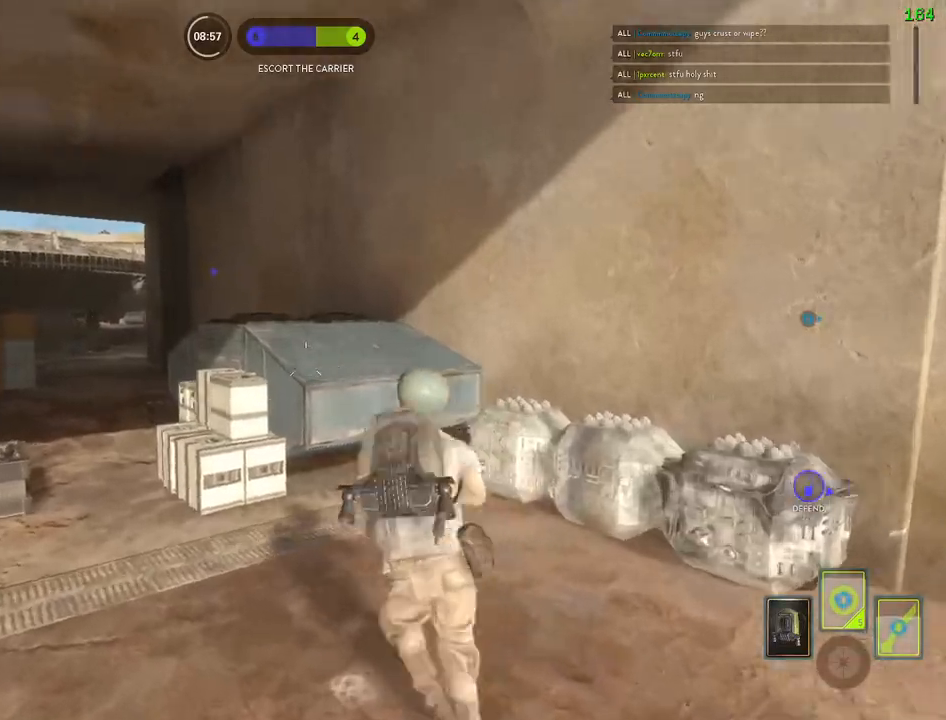
{"keys": [], "mouse": [], "events": [[167, "space", "down"], [233, "space", "up"], [317, "space", "down"], [433, "space", "up"]]}
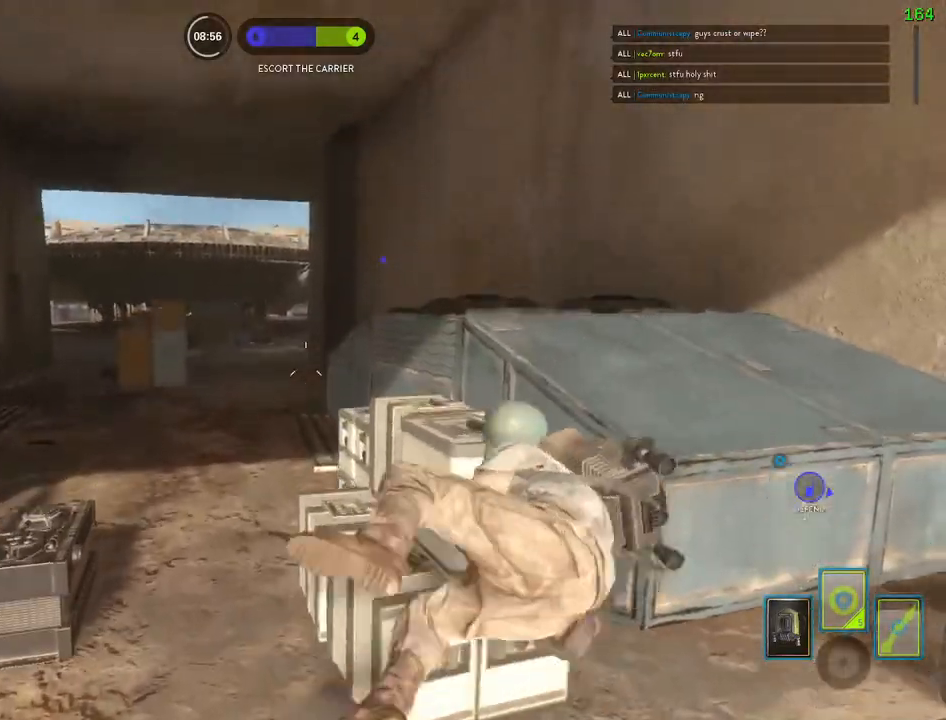
{"keys": ["shift", "w"], "mouse": [], "events": [[17, "shift", "down"], [33, "w", "down"], [50, "a", "down"], [483, "a", "up"]]}
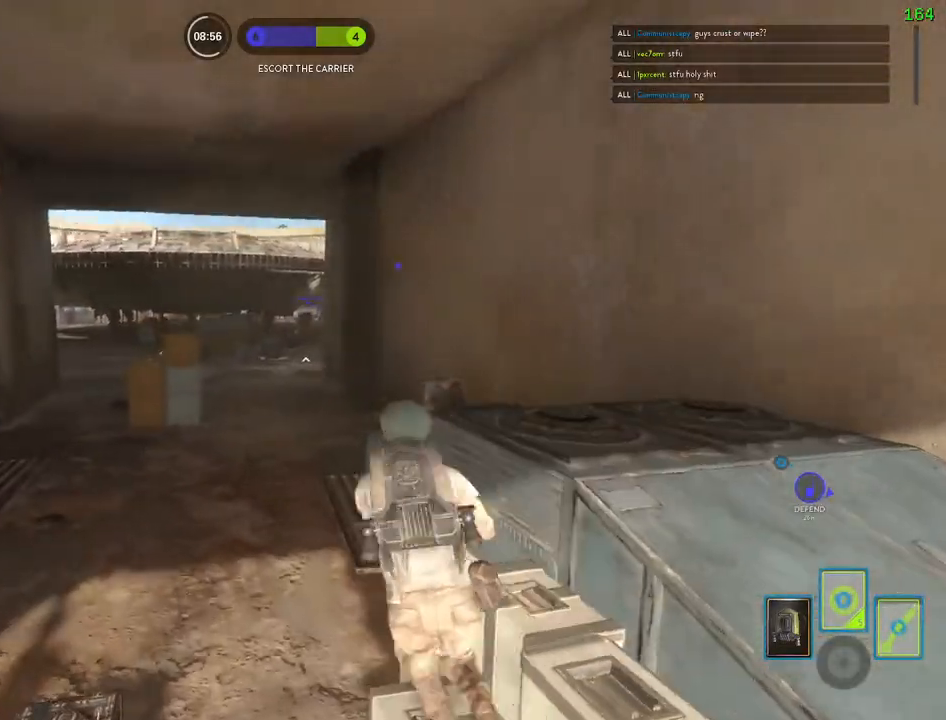
{"keys": ["d"], "mouse": [], "events": [[117, "a", "down"], [167, "a", "up"], [200, "shift", "up"], [200, "w", "up"], [250, "c", "down"], [333, "c", "up"], [417, "d", "down"]]}
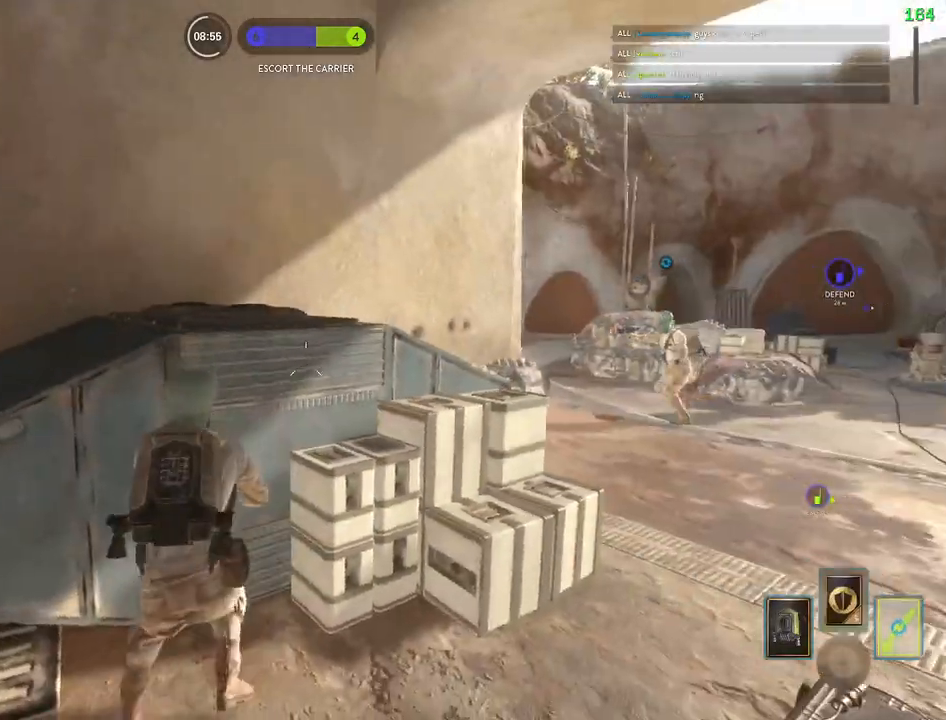
{"keys": [], "mouse": [], "events": [[50, "a", "down"], [67, "d", "up"], [133, "c", "down"], [133, "shift", "down"], [150, "w", "down"], [217, "c", "up"], [300, "alt", "down"], [300, "w", "up"], [433, "alt", "up"], [500, "a", "up"], [500, "shift", "up"]]}
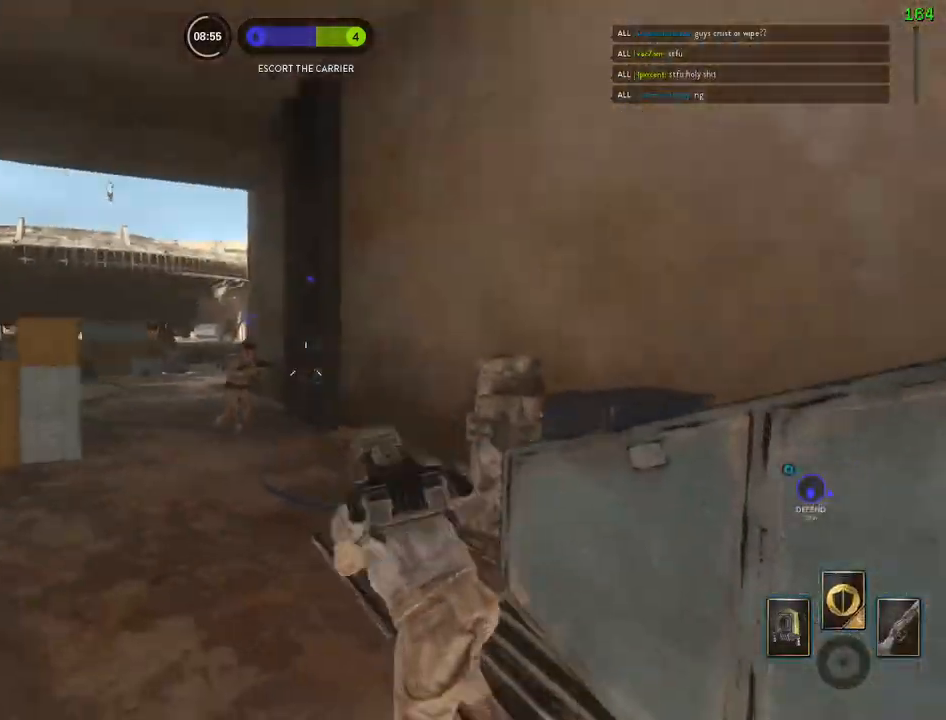
{"keys": [], "mouse": [], "events": [[167, "space", "down"], [250, "space", "up"], [317, "space", "down"], [450, "space", "up"]]}
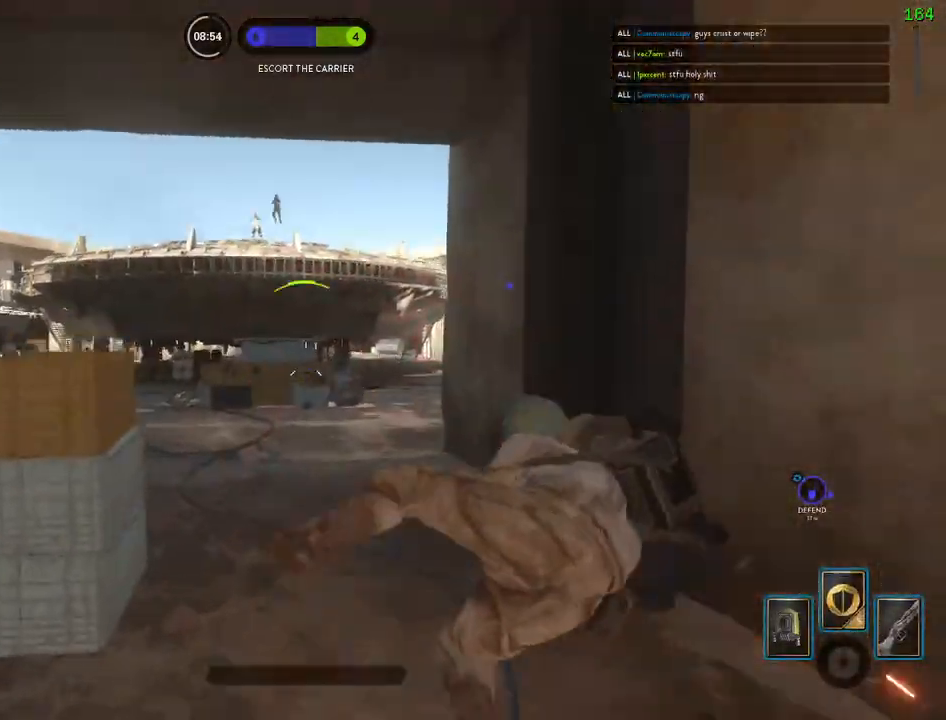
{"keys": ["a", "e", "shift"], "mouse": [], "events": [[50, "a", "down"], [167, "c", "down"], [217, "c", "up"], [450, "e", "down"], [450, "shift", "down"]]}
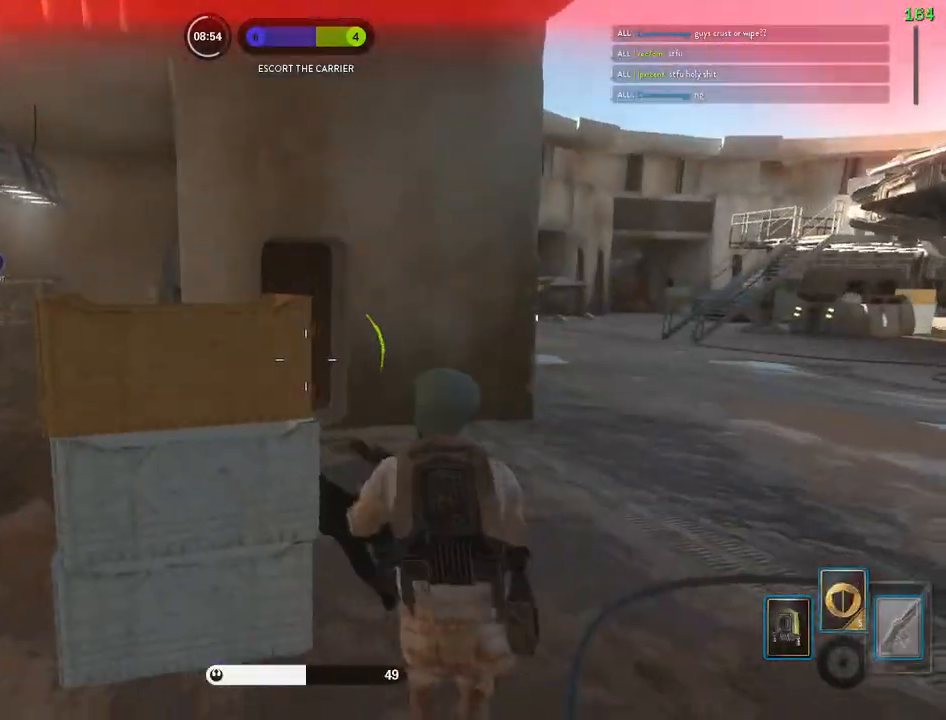
{"keys": ["a", "shift", "w"], "mouse": [], "events": [[17, "e", "up"], [83, "shift", "up"], [167, "c", "down"], [183, "shift", "down"], [233, "c", "up"], [283, "w", "down"]]}
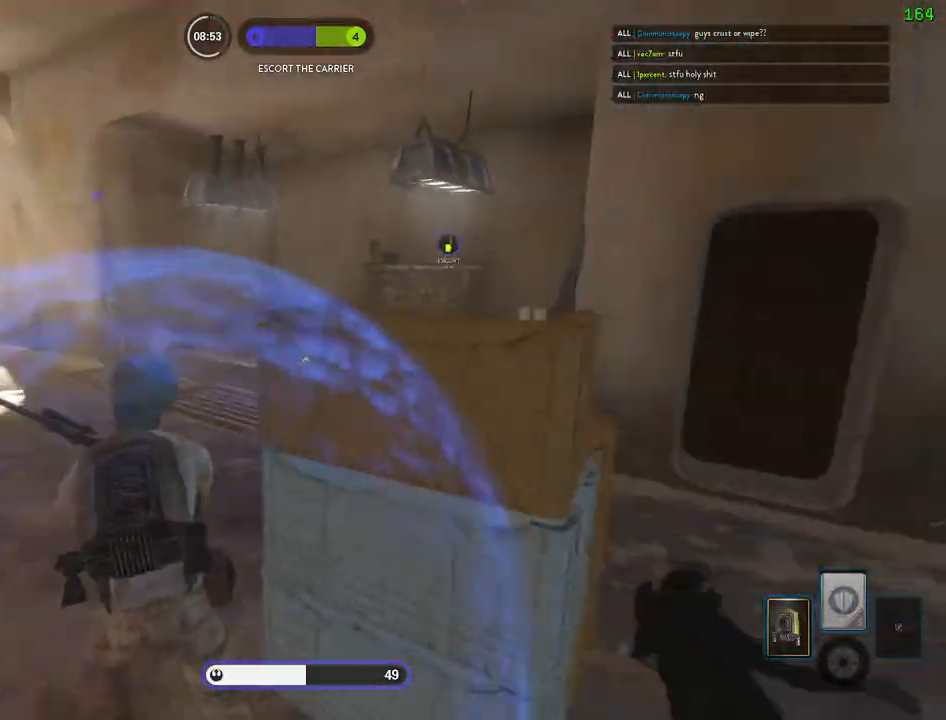
{"keys": [], "mouse": [], "events": [[267, "shift", "up"], [350, "w", "up"], [500, "a", "up"]]}
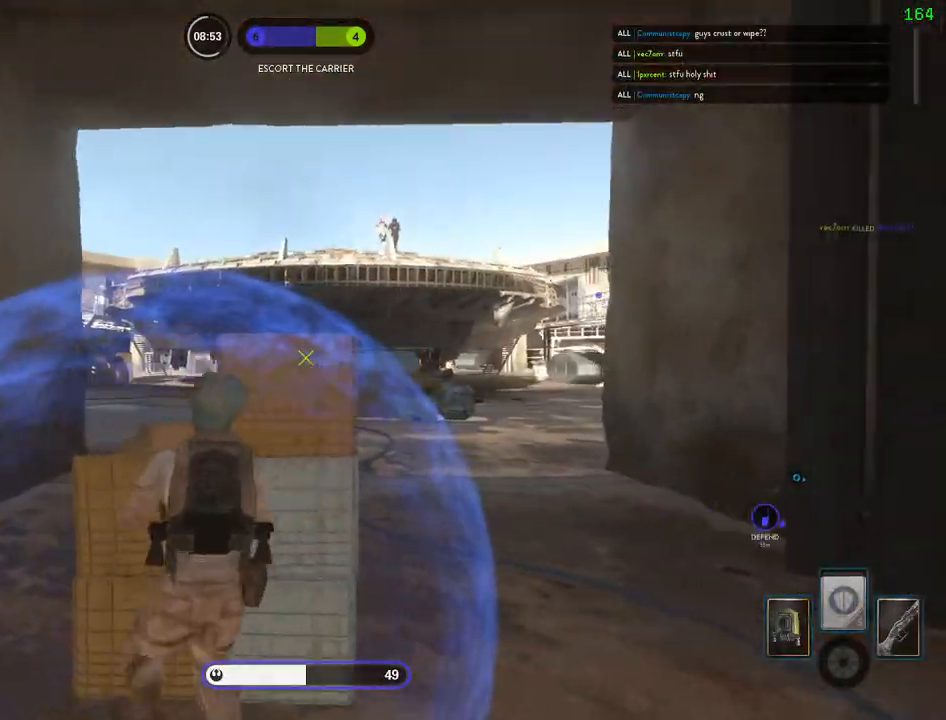
{"keys": ["a", "ctrl"], "mouse": [], "events": [[83, "d", "down"], [267, "d", "up"], [433, "a", "down"], [433, "ctrl", "down"]]}